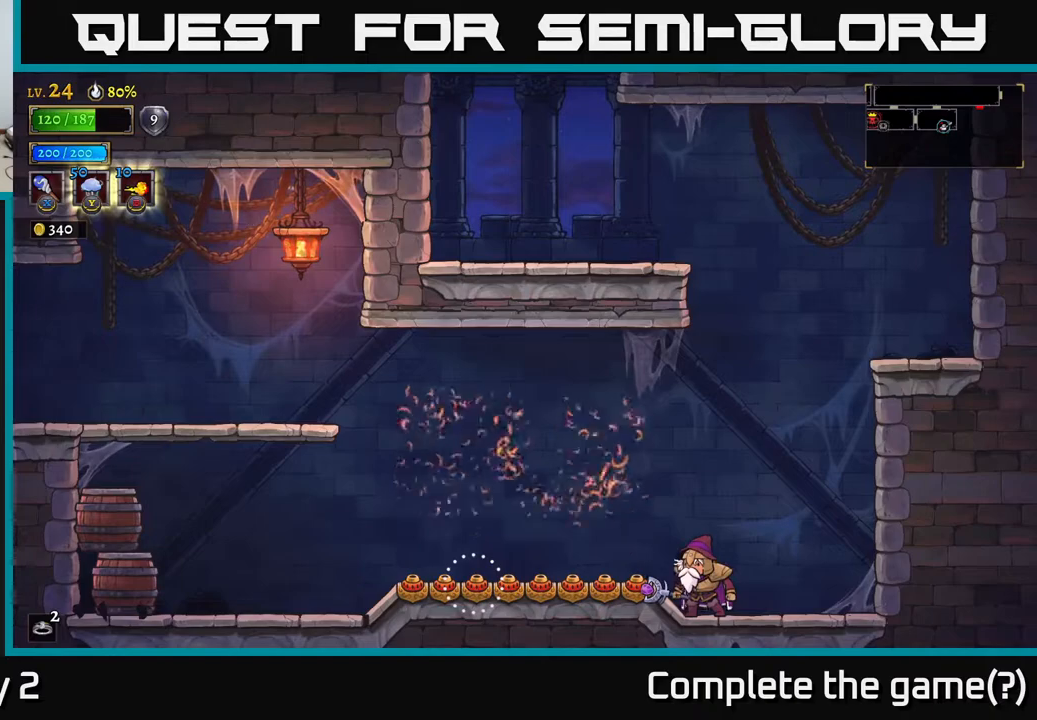
Gameplay with a controller (Xbox layout); each line is a JSON object with the inputs held at the frame after it. "events" lists button and stick changes between this image and that frame as [ms after this image, input, new state], when the widget could be followed in between.
{"buttons": ["X"], "left_stick": "left", "right_stick": "center", "events": [[117, "left_stick", "left"], [150, "L2", "down"], [450, "X", "down"], [467, "L2", "up"]]}
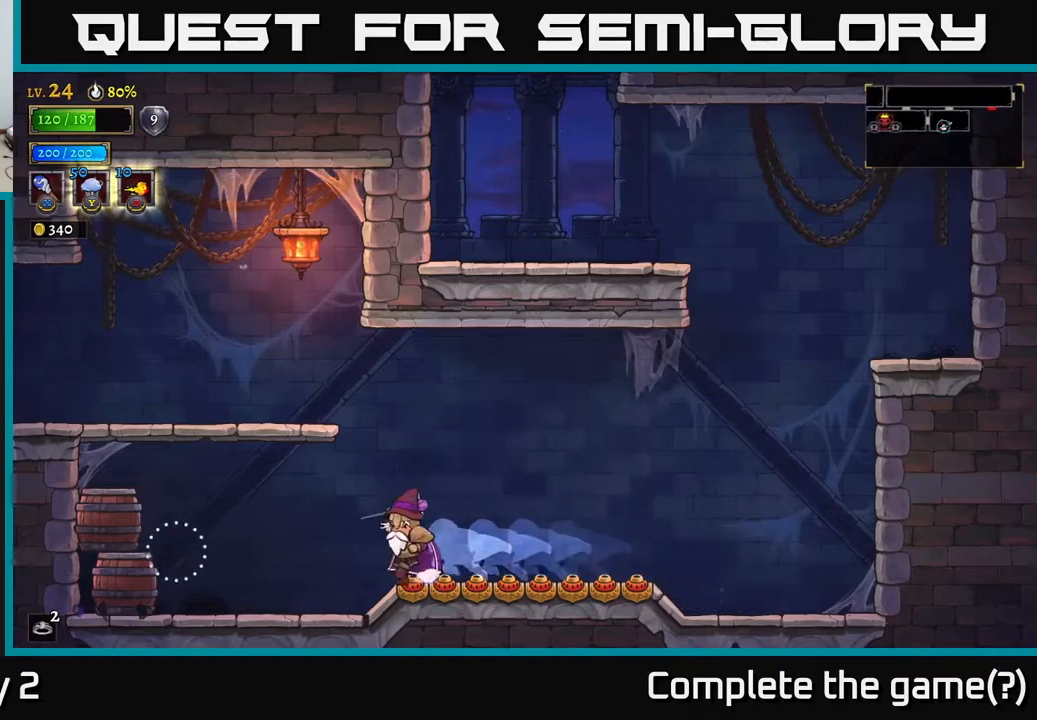
{"buttons": ["A"], "left_stick": "left", "right_stick": "center", "events": [[67, "X", "up"], [483, "A", "down"]]}
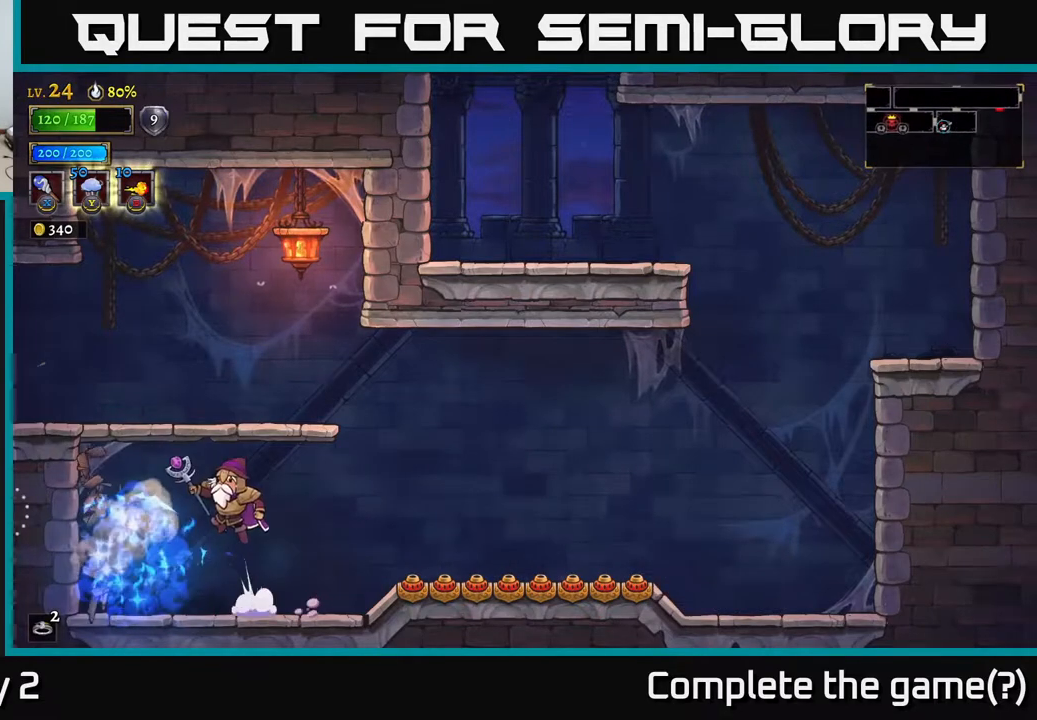
{"buttons": [], "left_stick": "left", "right_stick": "center", "events": [[317, "A", "up"]]}
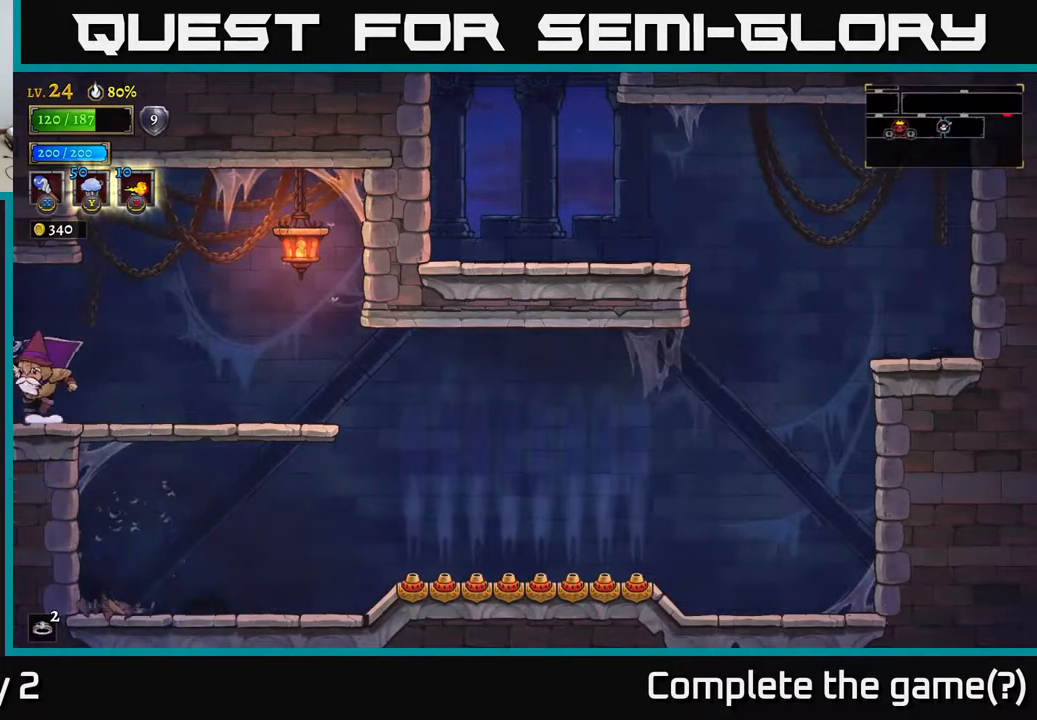
{"buttons": [], "left_stick": "center", "right_stick": "center", "events": [[300, "left_stick", "center"]]}
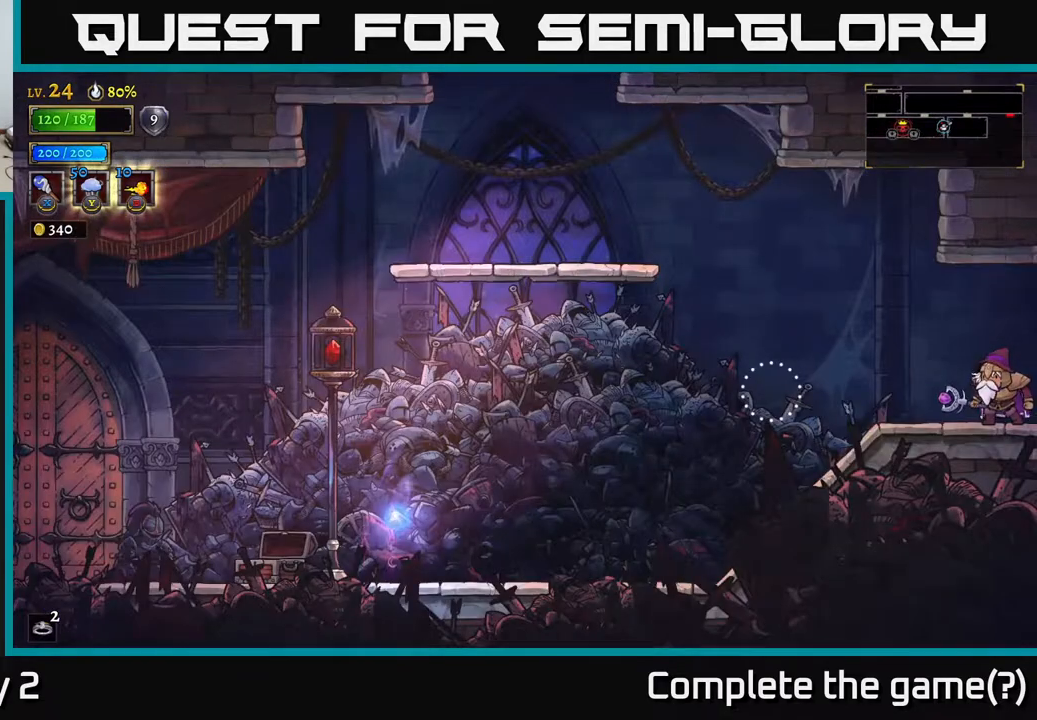
{"buttons": [], "left_stick": "right", "right_stick": "center", "events": [[100, "left_stick", "left"], [367, "left_stick", "center"], [450, "left_stick", "right"]]}
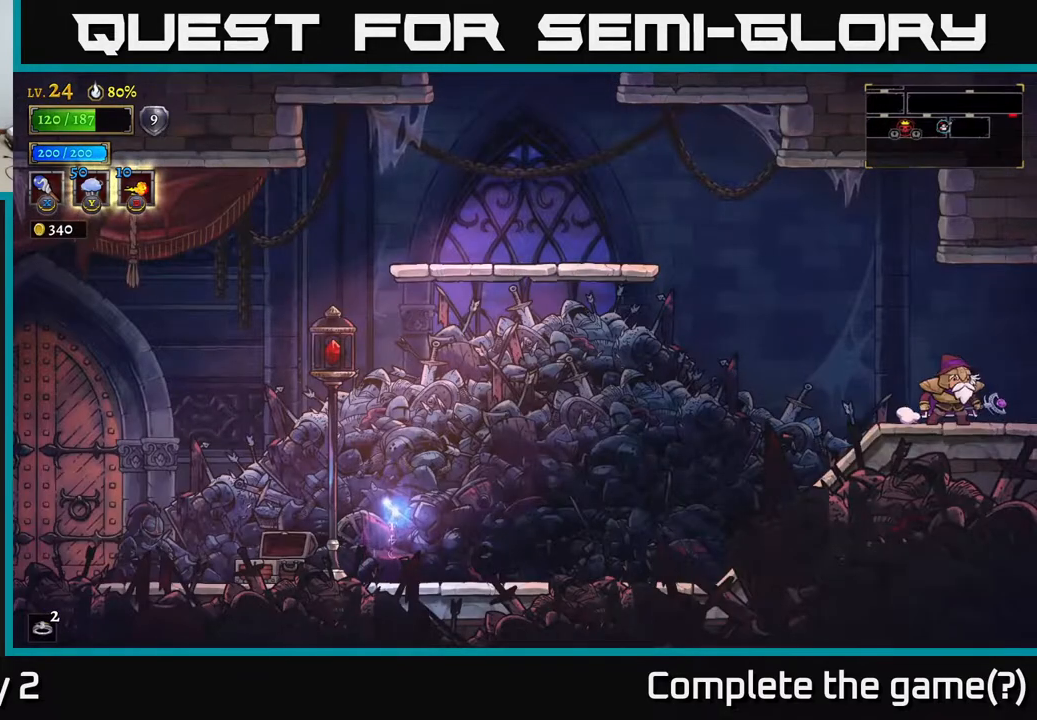
{"buttons": [], "left_stick": "right", "right_stick": "center", "events": []}
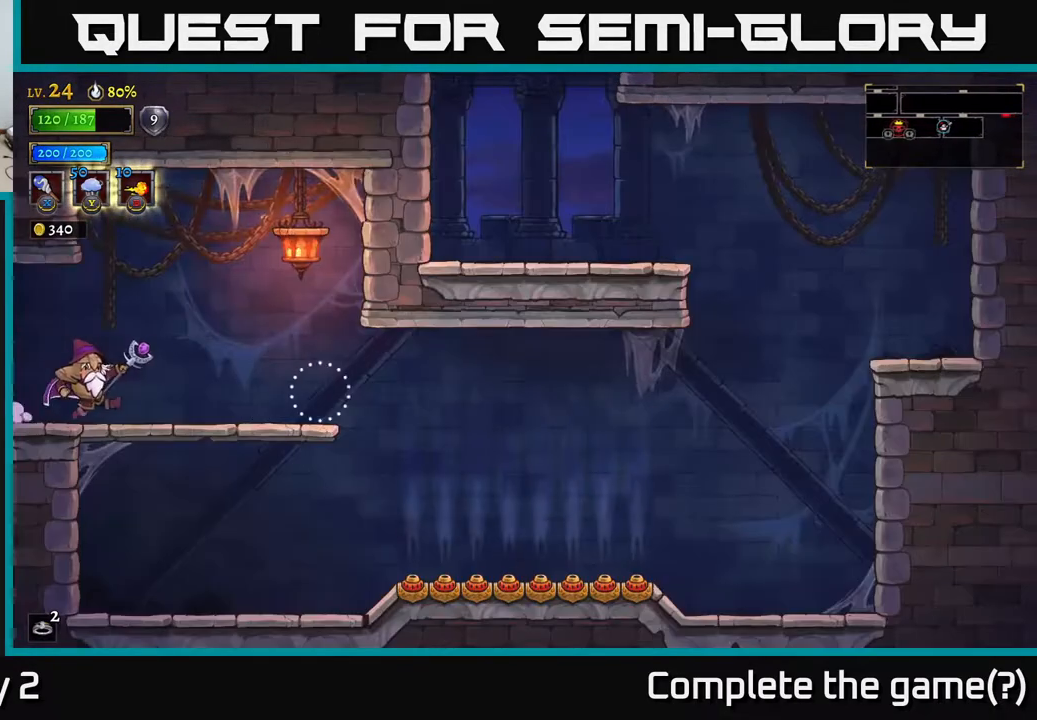
{"buttons": [], "left_stick": "right", "right_stick": "center", "events": []}
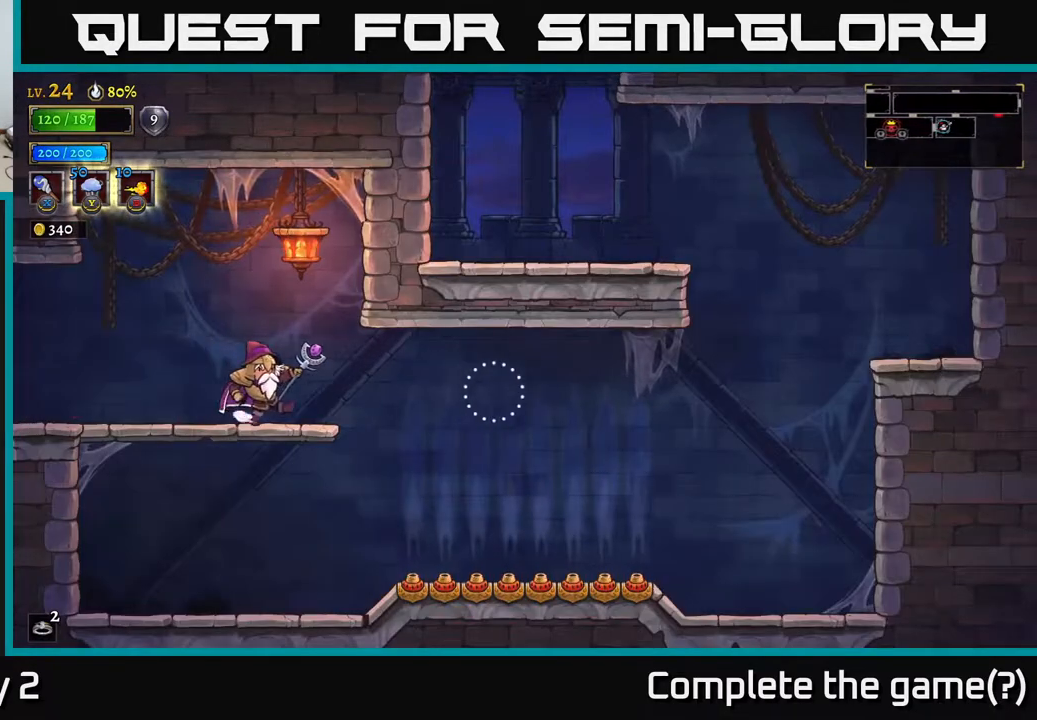
{"buttons": [], "left_stick": "center", "right_stick": "center", "events": [[200, "left_stick", "center"]]}
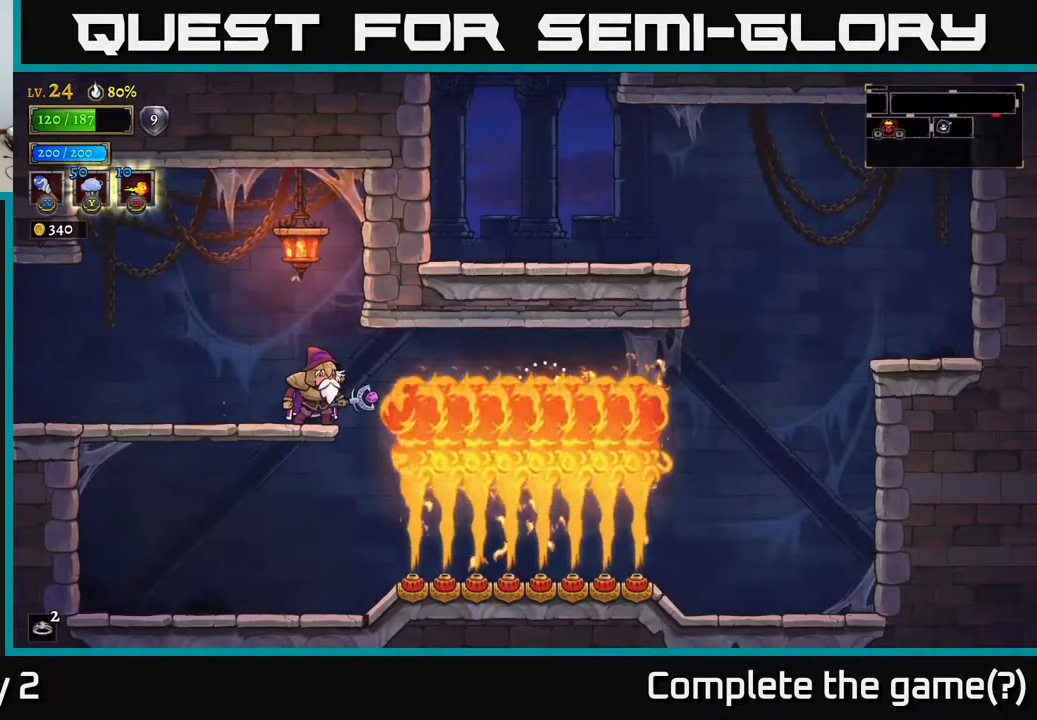
{"buttons": [], "left_stick": "center", "right_stick": "center", "events": []}
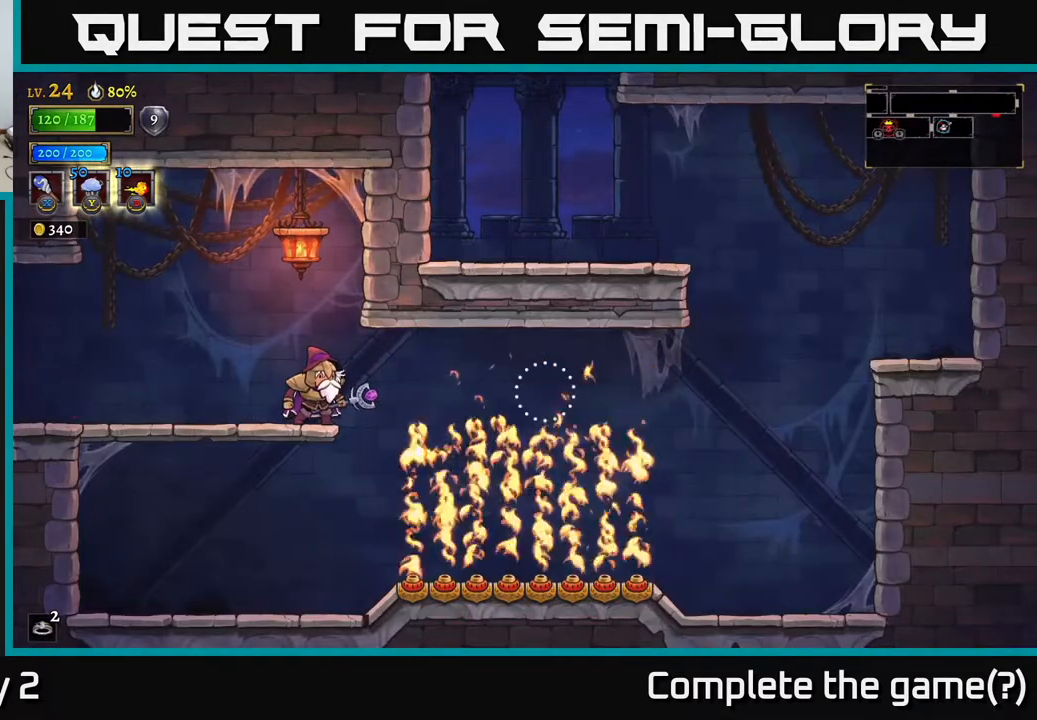
{"buttons": ["R2"], "left_stick": "right", "right_stick": "center", "events": [[300, "left_stick", "right"], [317, "R2", "down"]]}
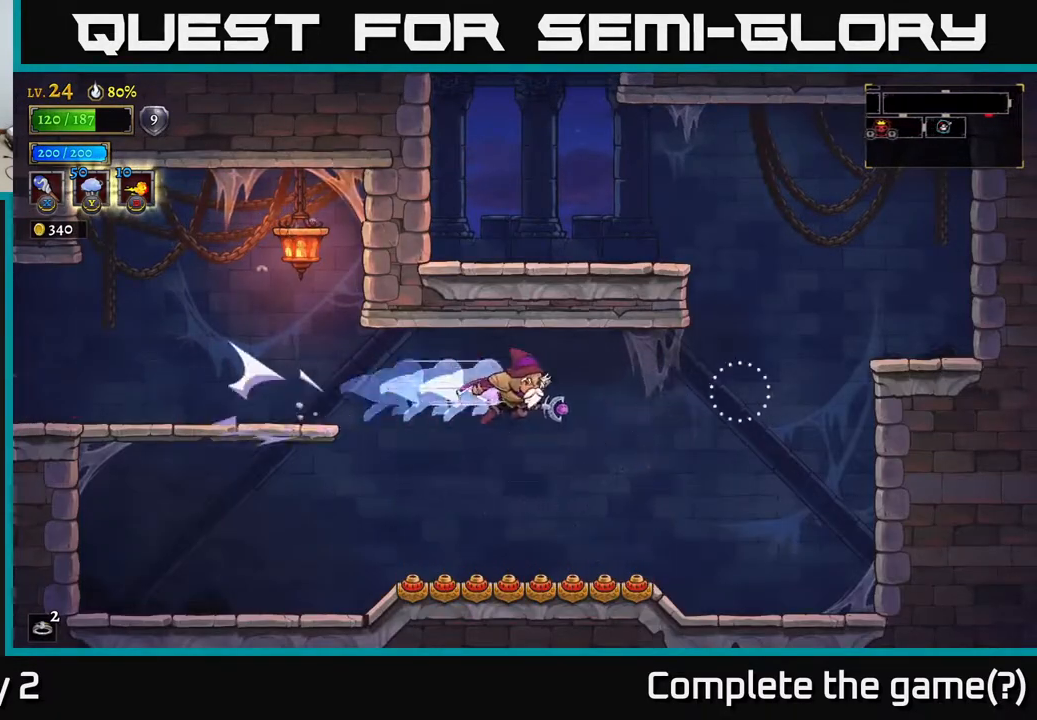
{"buttons": [], "left_stick": "center", "right_stick": "center", "events": [[317, "R2", "up"], [400, "left_stick", "center"]]}
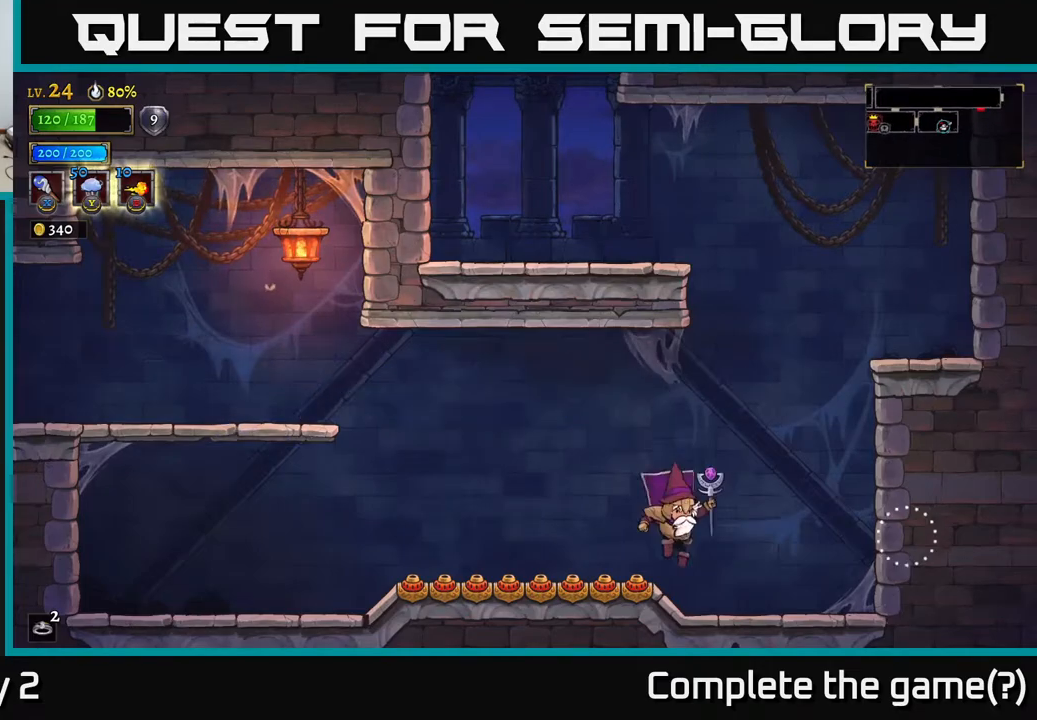
{"buttons": ["A"], "left_stick": "right", "right_stick": "center", "events": [[183, "left_stick", "right"], [200, "A", "down"]]}
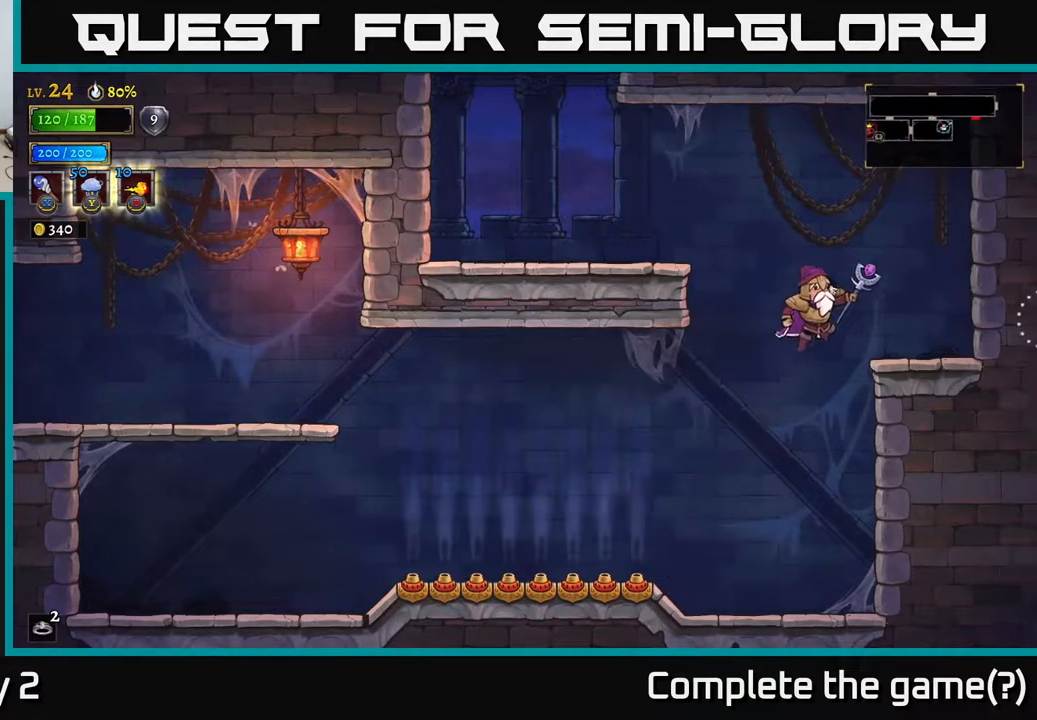
{"buttons": ["A"], "left_stick": "left", "right_stick": "center", "events": [[67, "A", "up"], [317, "left_stick", "left"], [367, "A", "down"]]}
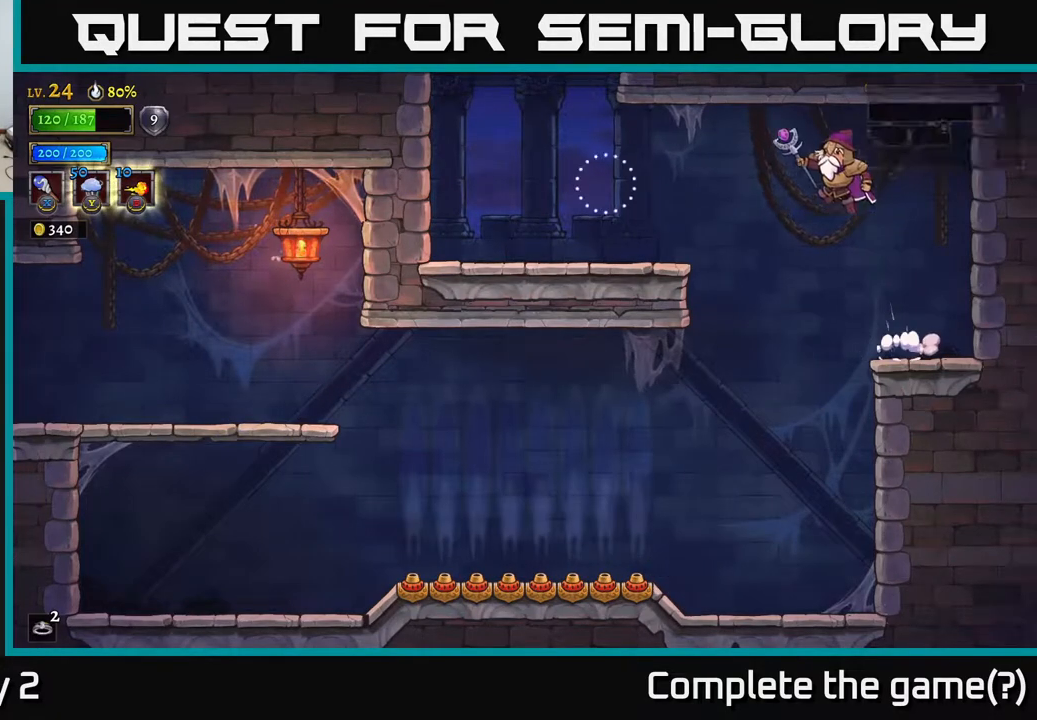
{"buttons": [], "left_stick": "left", "right_stick": "center", "events": [[350, "A", "up"]]}
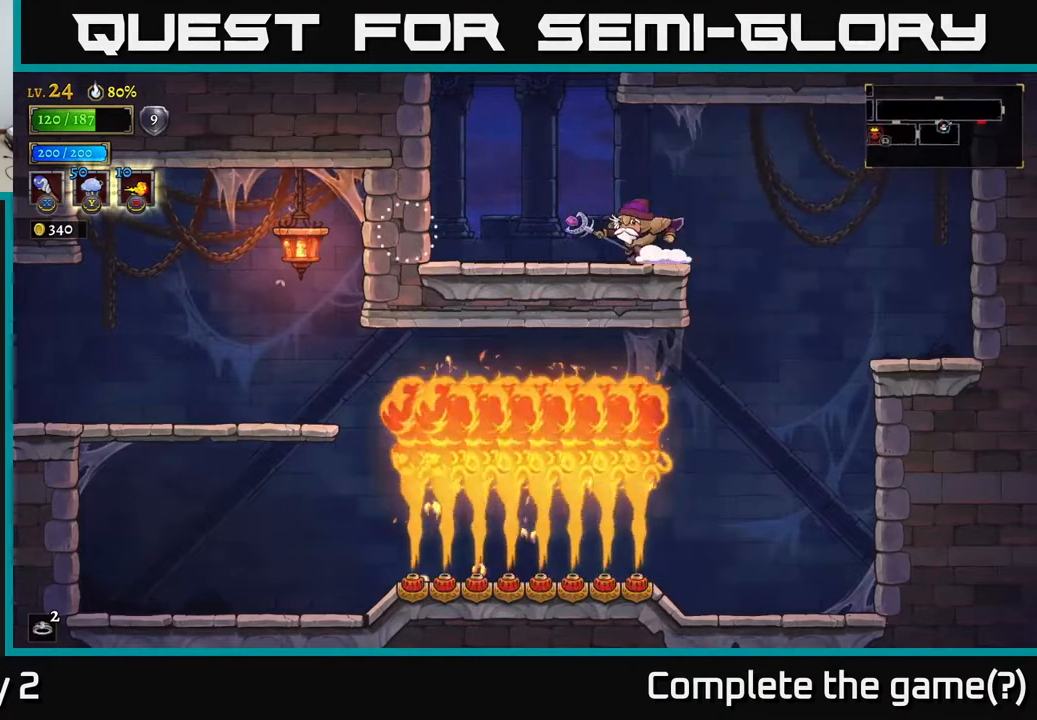
{"buttons": ["A"], "left_stick": "center", "right_stick": "center", "events": [[100, "A", "down"], [150, "left_stick", "down-left"], [283, "left_stick", "center"]]}
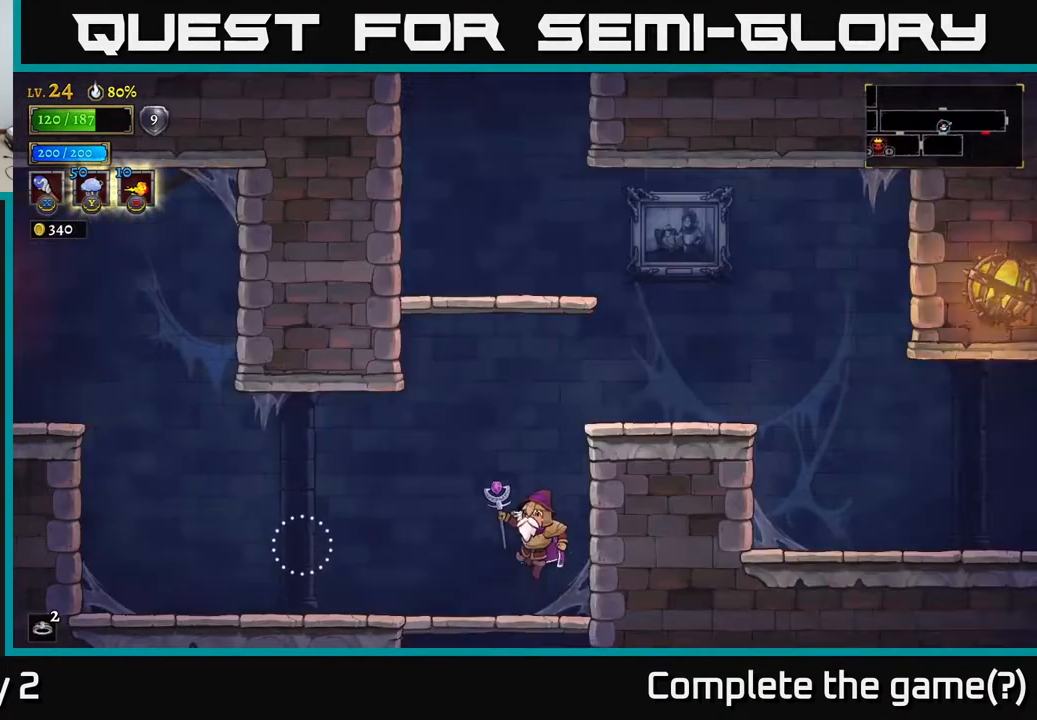
{"buttons": ["A"], "left_stick": "right", "right_stick": "center", "events": [[183, "A", "up"], [450, "A", "down"], [483, "left_stick", "right"]]}
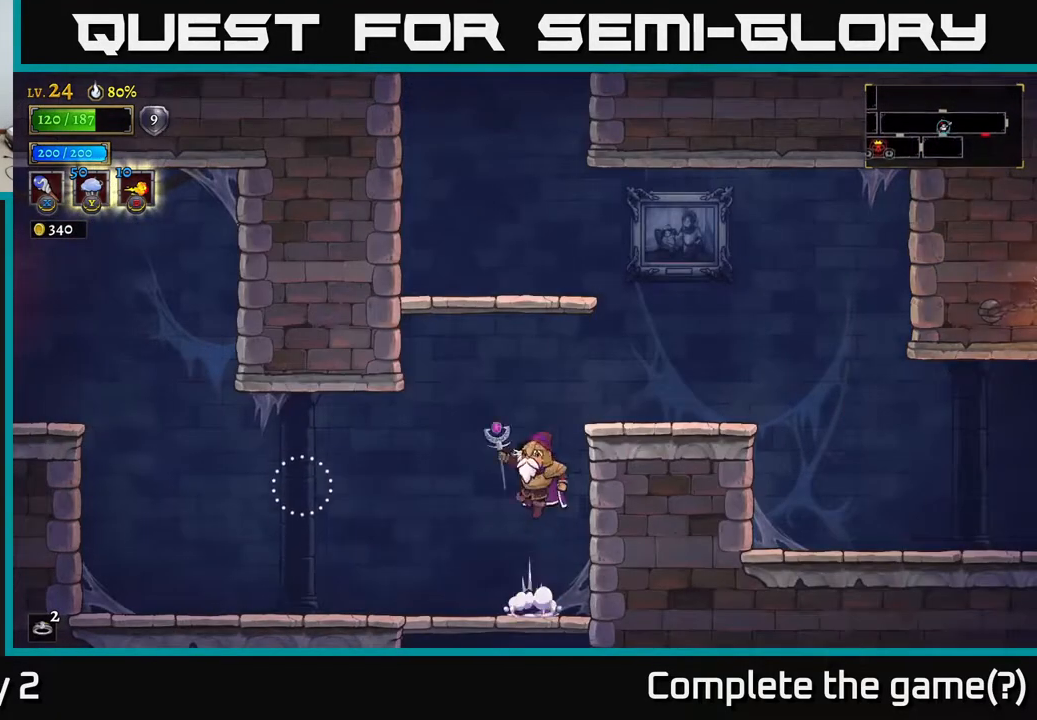
{"buttons": [], "left_stick": "center", "right_stick": "center", "events": [[250, "A", "up"], [500, "left_stick", "center"]]}
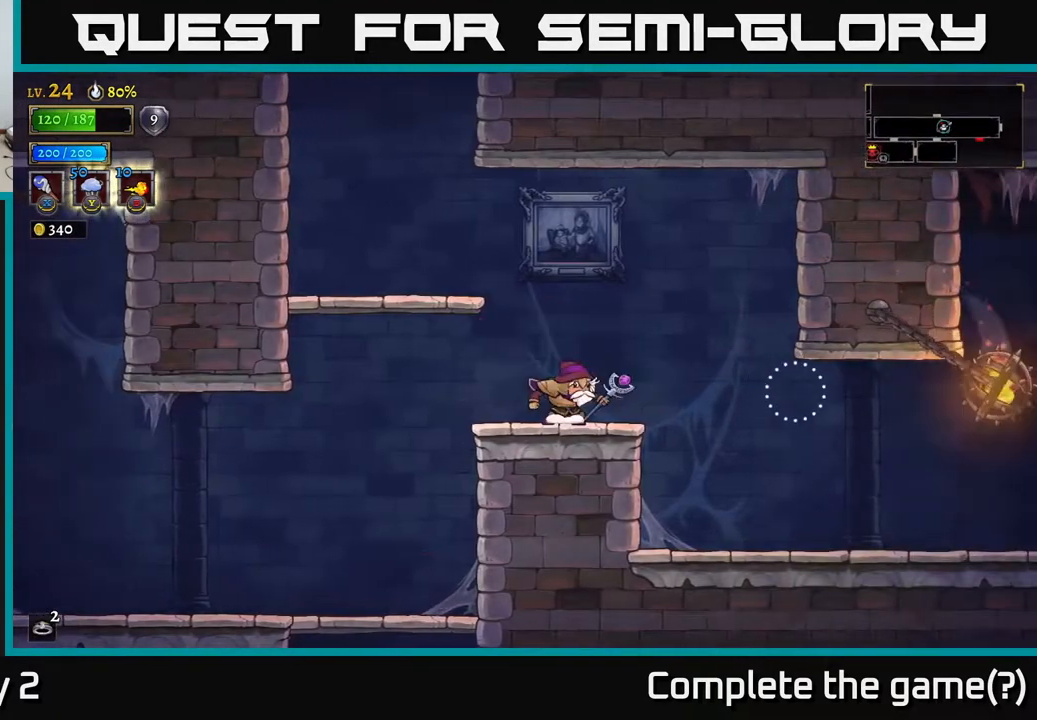
{"buttons": [], "left_stick": "left", "right_stick": "center", "events": [[17, "left_stick", "left"], [83, "A", "down"], [250, "A", "up"]]}
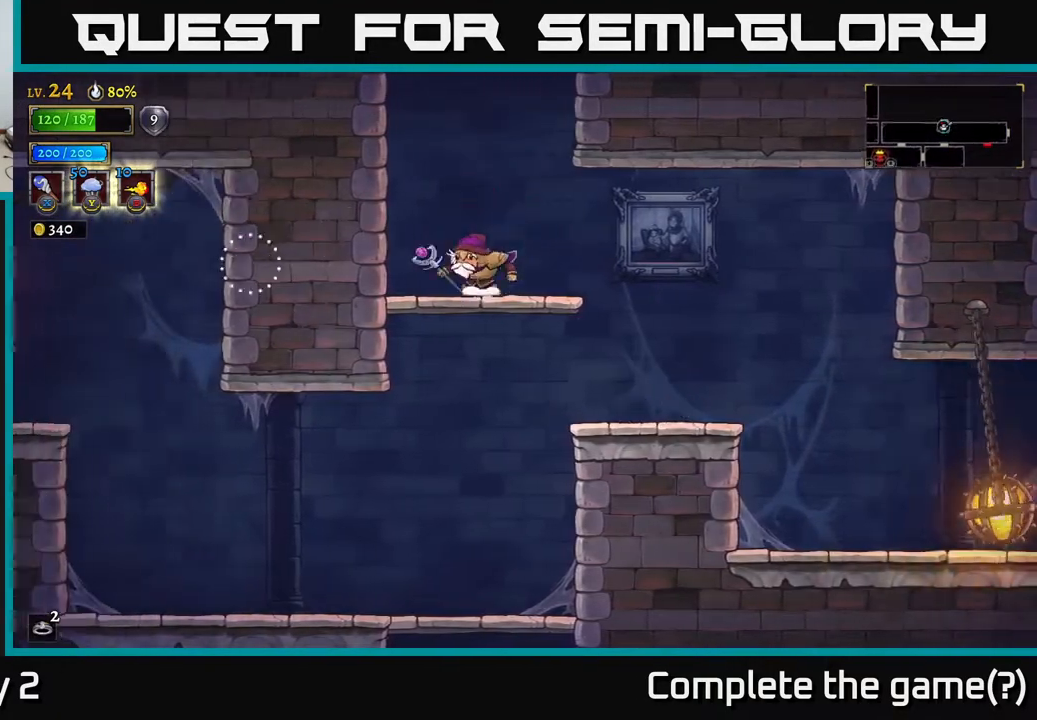
{"buttons": ["A"], "left_stick": "center", "right_stick": "center", "events": [[33, "left_stick", "center"], [83, "A", "down"], [117, "left_stick", "right"], [267, "left_stick", "center"]]}
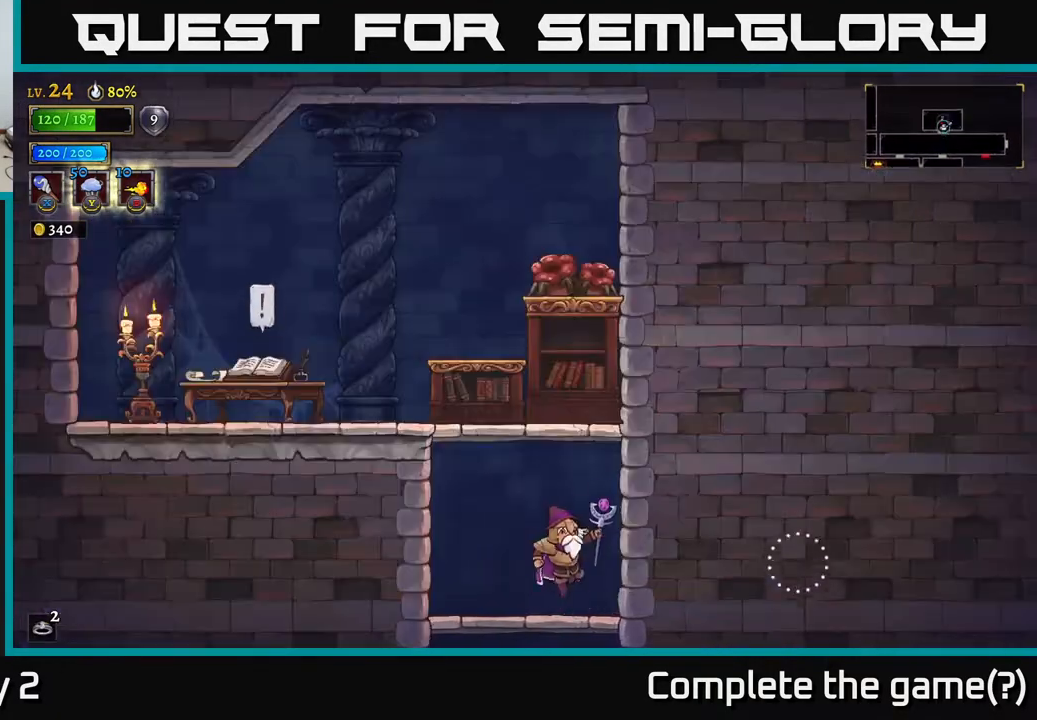
{"buttons": ["A"], "left_stick": "left", "right_stick": "center", "events": [[233, "A", "up"], [400, "left_stick", "left"], [467, "A", "down"]]}
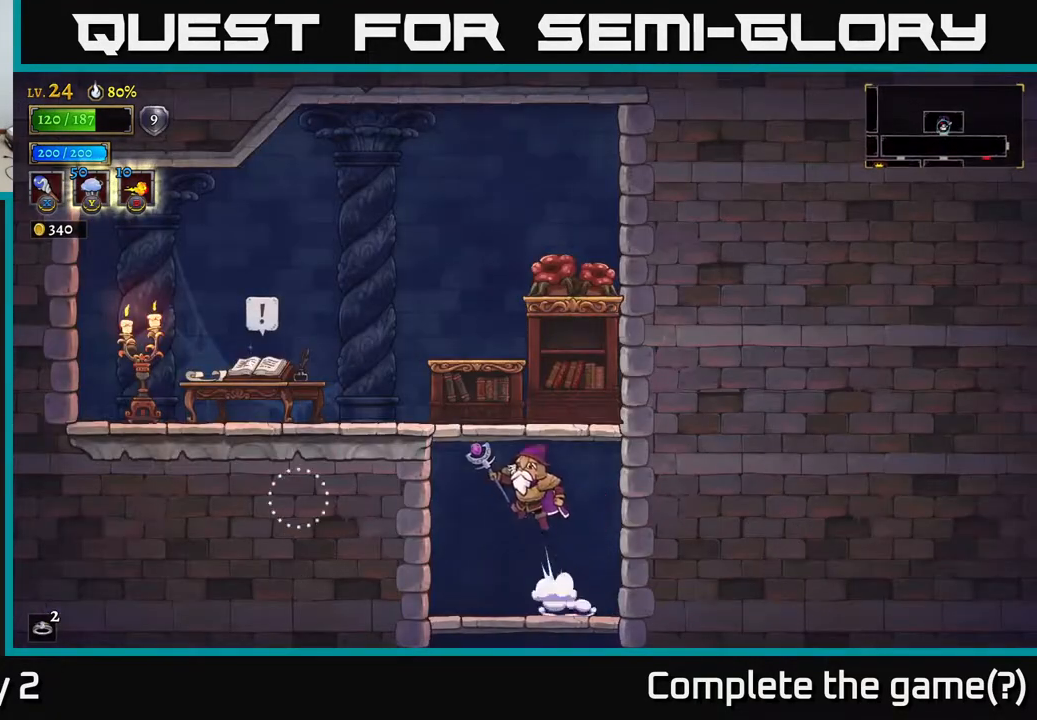
{"buttons": [], "left_stick": "left", "right_stick": "center", "events": [[167, "X", "down"], [300, "X", "up"], [450, "A", "up"]]}
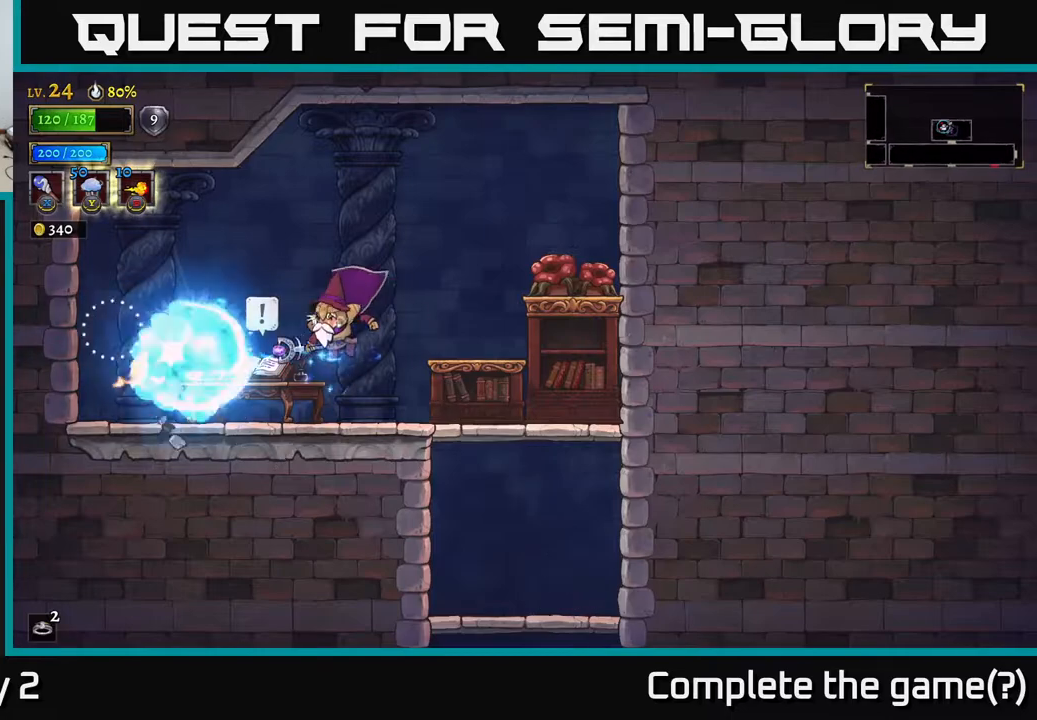
{"buttons": [], "left_stick": "center", "right_stick": "center", "events": [[250, "R1", "down"], [250, "left_stick", "center"], [367, "R1", "up"]]}
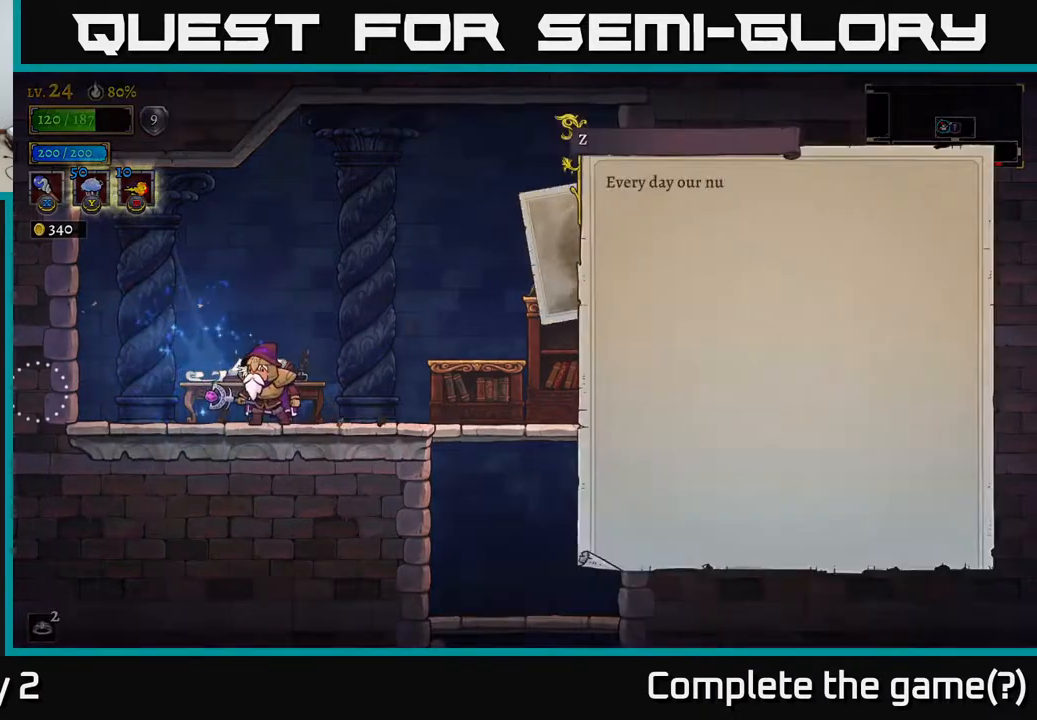
{"buttons": [], "left_stick": "center", "right_stick": "center", "events": []}
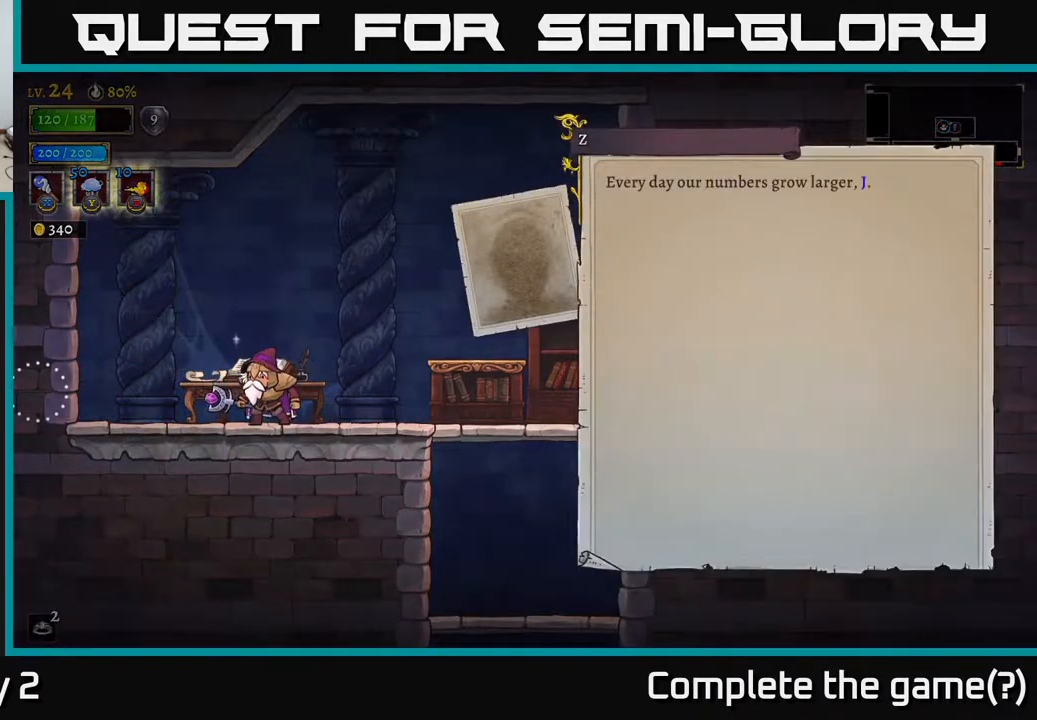
{"buttons": [], "left_stick": "center", "right_stick": "center", "events": []}
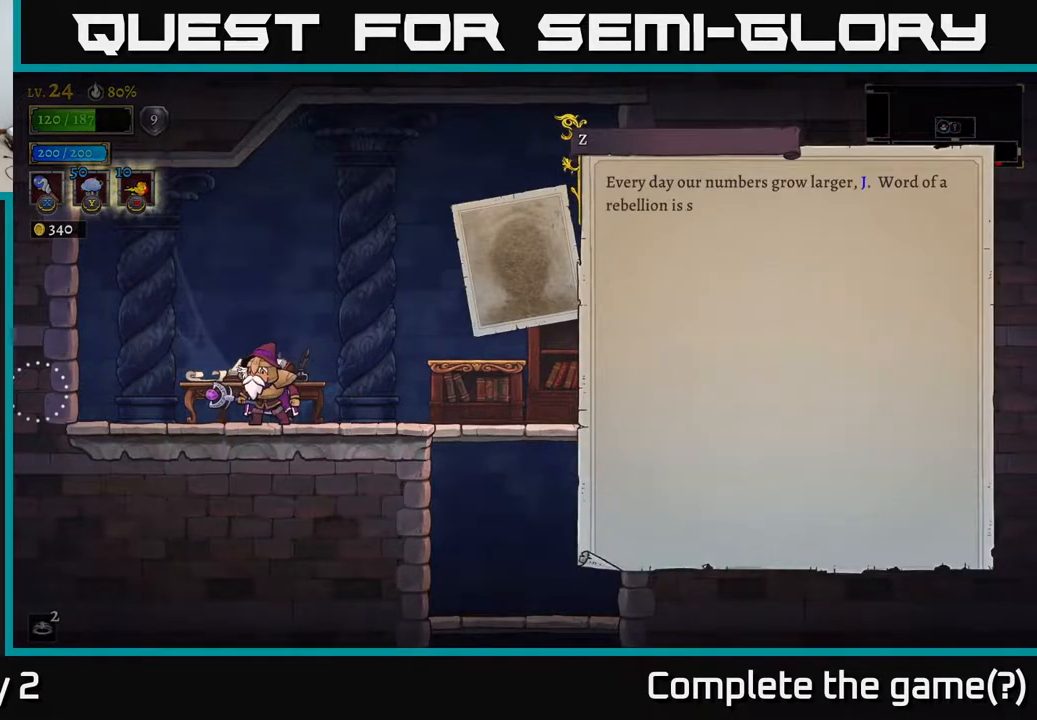
{"buttons": [], "left_stick": "center", "right_stick": "center", "events": []}
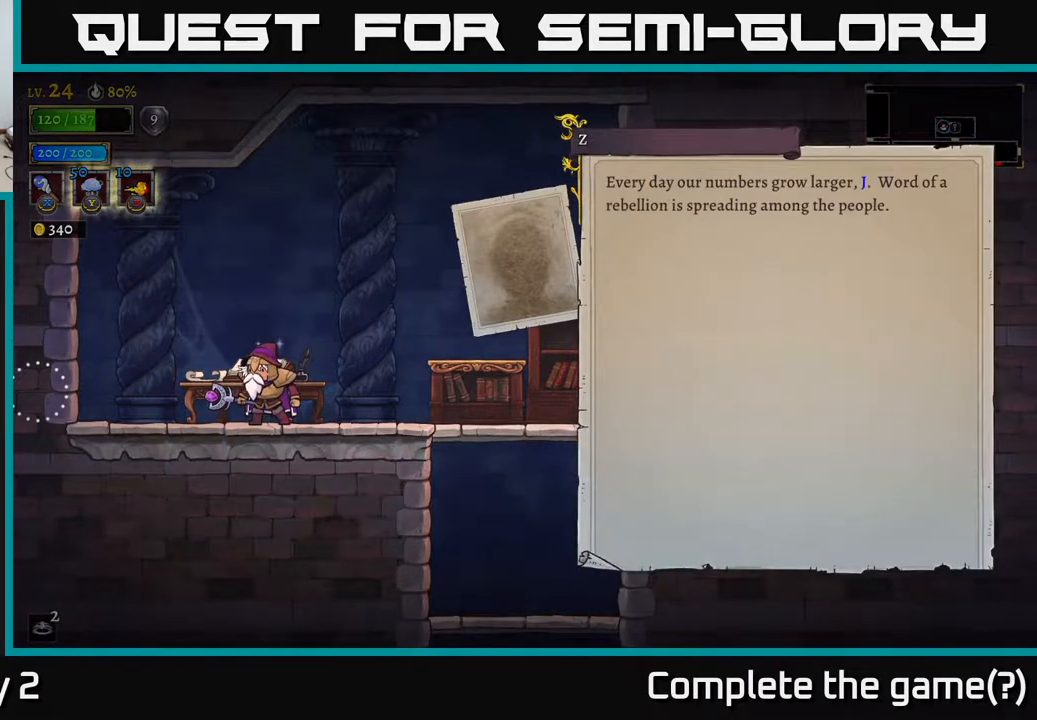
{"buttons": [], "left_stick": "center", "right_stick": "center", "events": []}
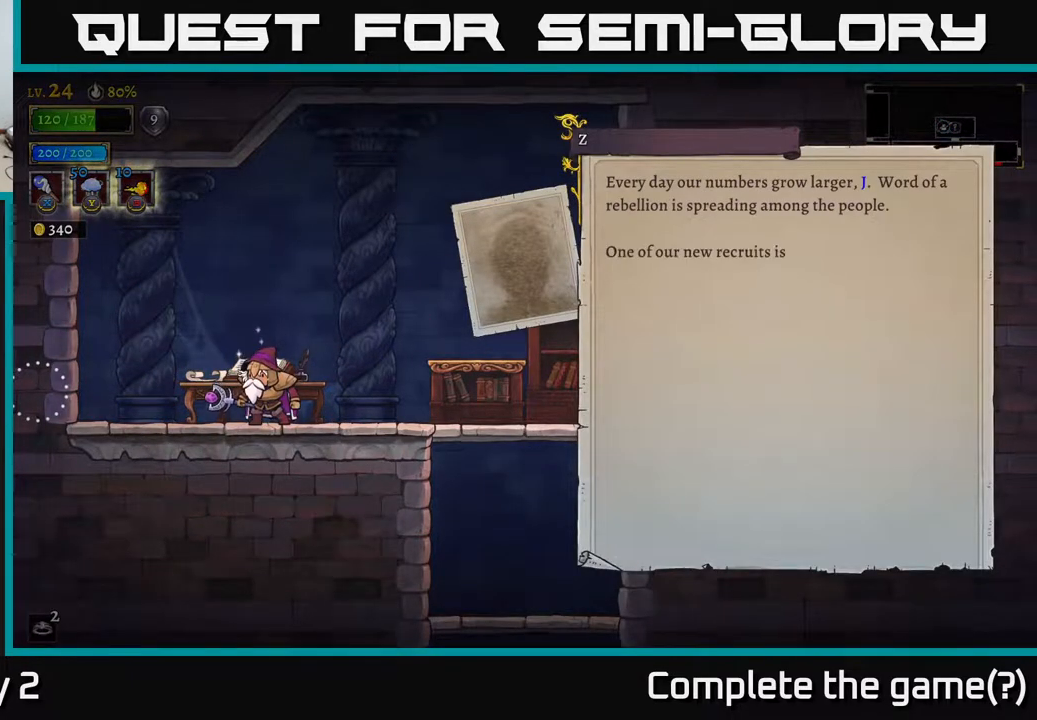
{"buttons": [], "left_stick": "center", "right_stick": "center", "events": []}
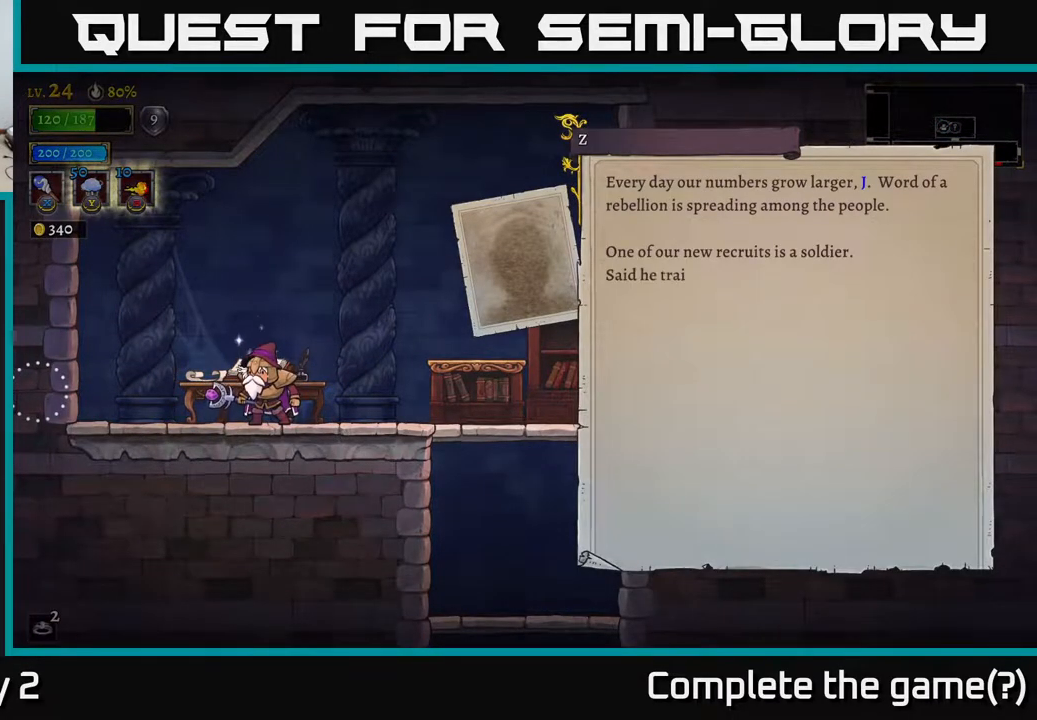
{"buttons": [], "left_stick": "center", "right_stick": "center", "events": []}
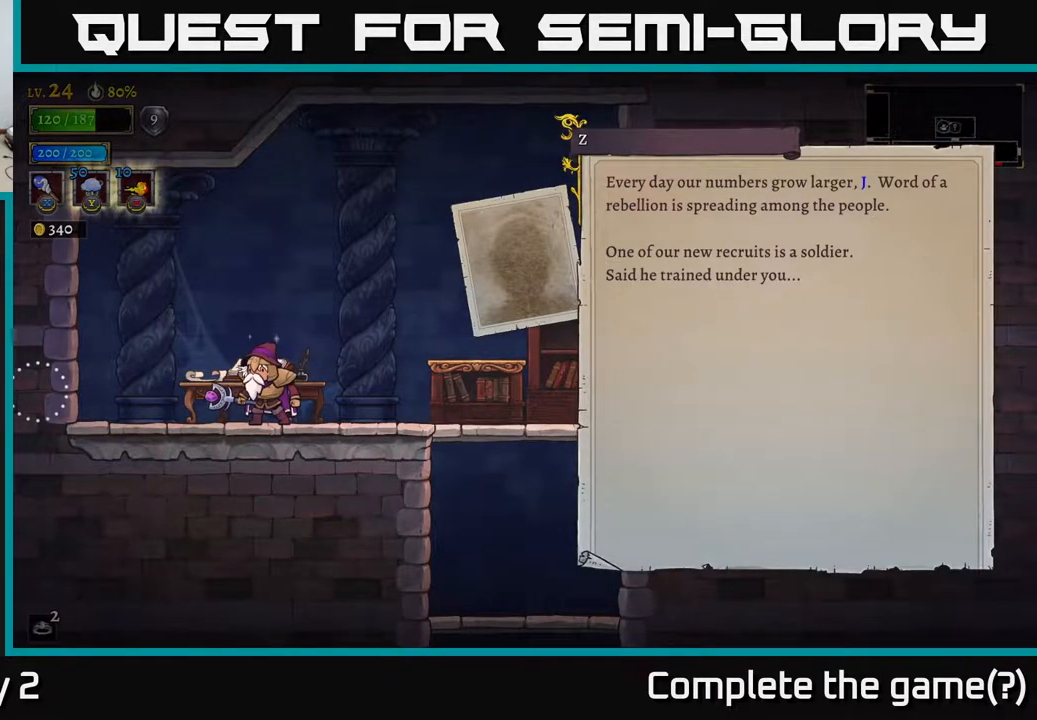
{"buttons": [], "left_stick": "center", "right_stick": "center", "events": []}
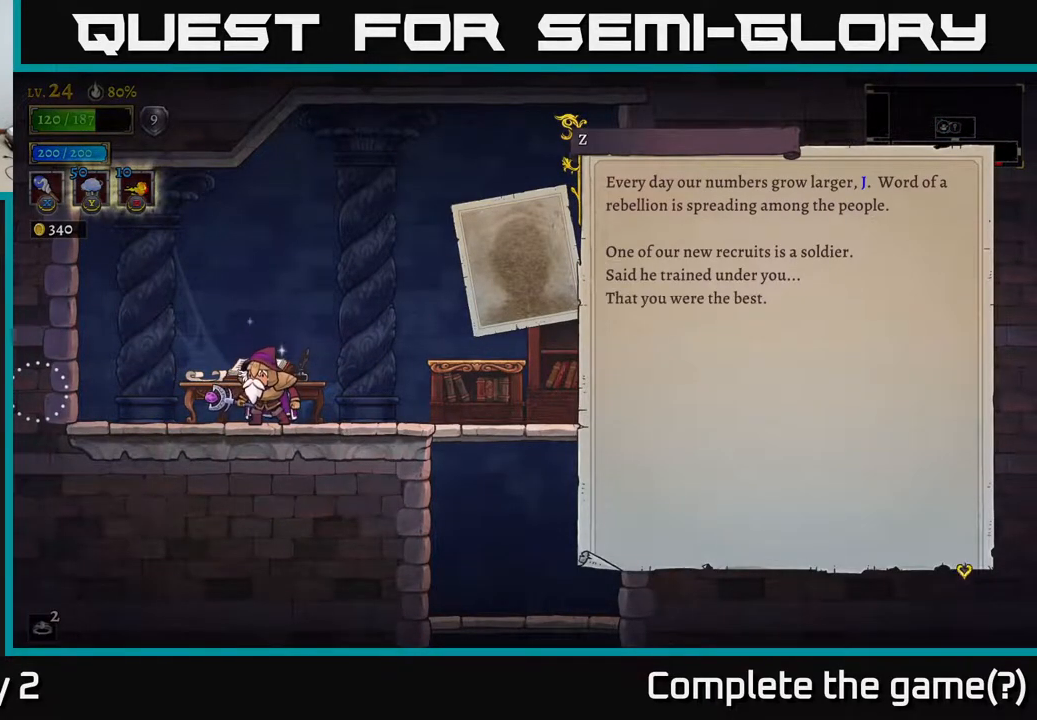
{"buttons": [], "left_stick": "center", "right_stick": "center", "events": []}